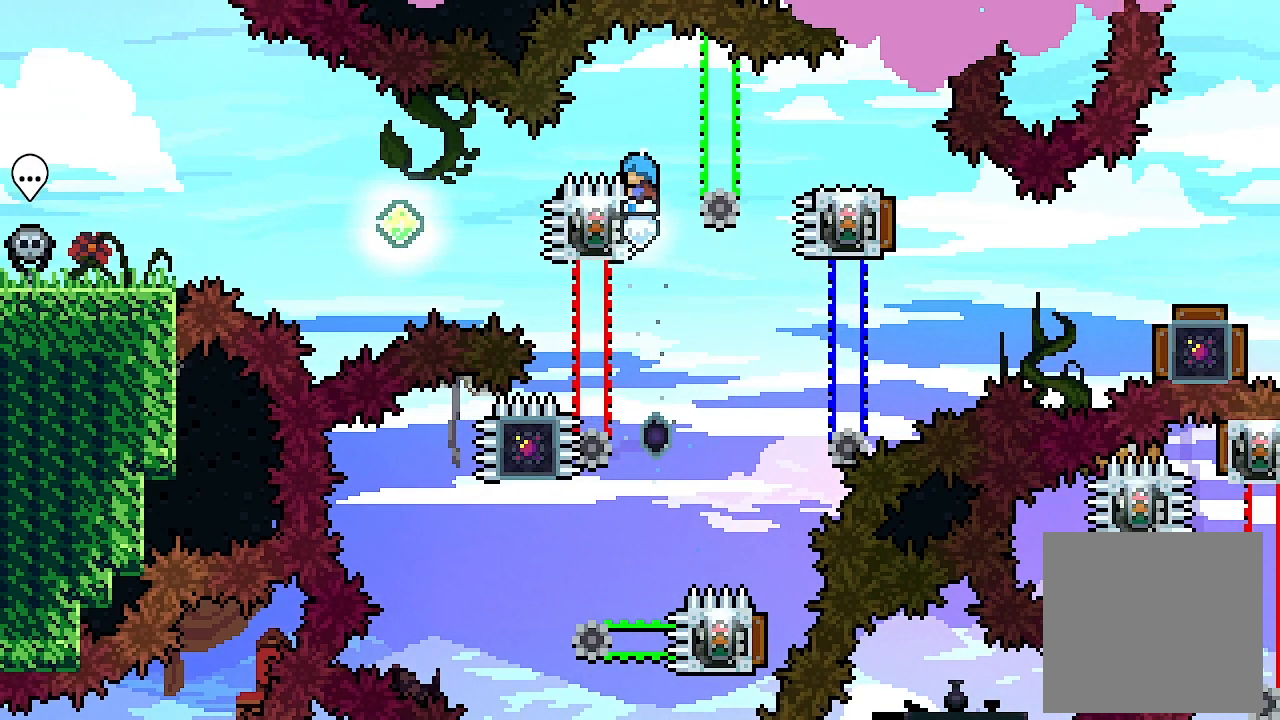
Gameplay with a controller (Xbox layout); each line is a JSON object with the inputs held at the frame after it. "events" lists button and stick changes between this image and that frame as [ms after this image, input, new state], when the widget could be followed in between. Not read: right_stick.
{"buttons": ["A", "L2", "DPAD_RIGHT"], "left_stick": "center", "events": [[233, "DPAD_RIGHT", "down"], [333, "A", "down"]]}
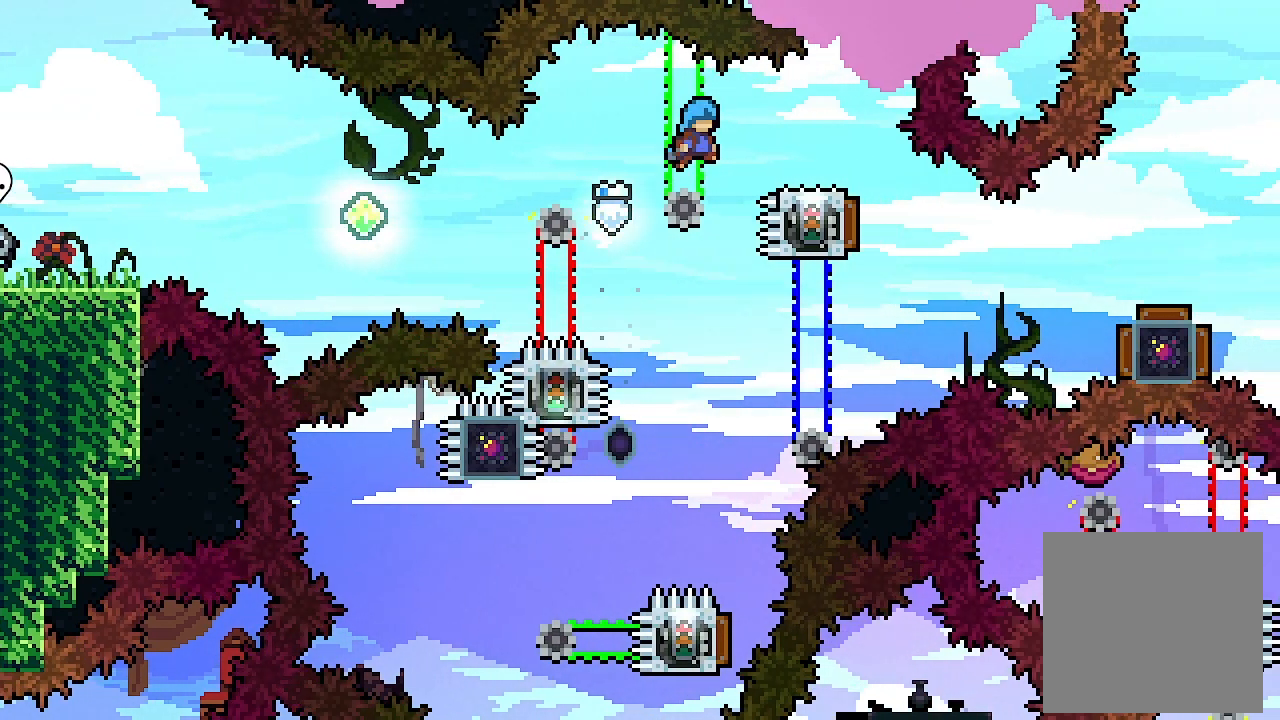
{"buttons": [], "left_stick": "center", "events": [[300, "A", "up"], [300, "DPAD_RIGHT", "up"], [300, "L2", "up"]]}
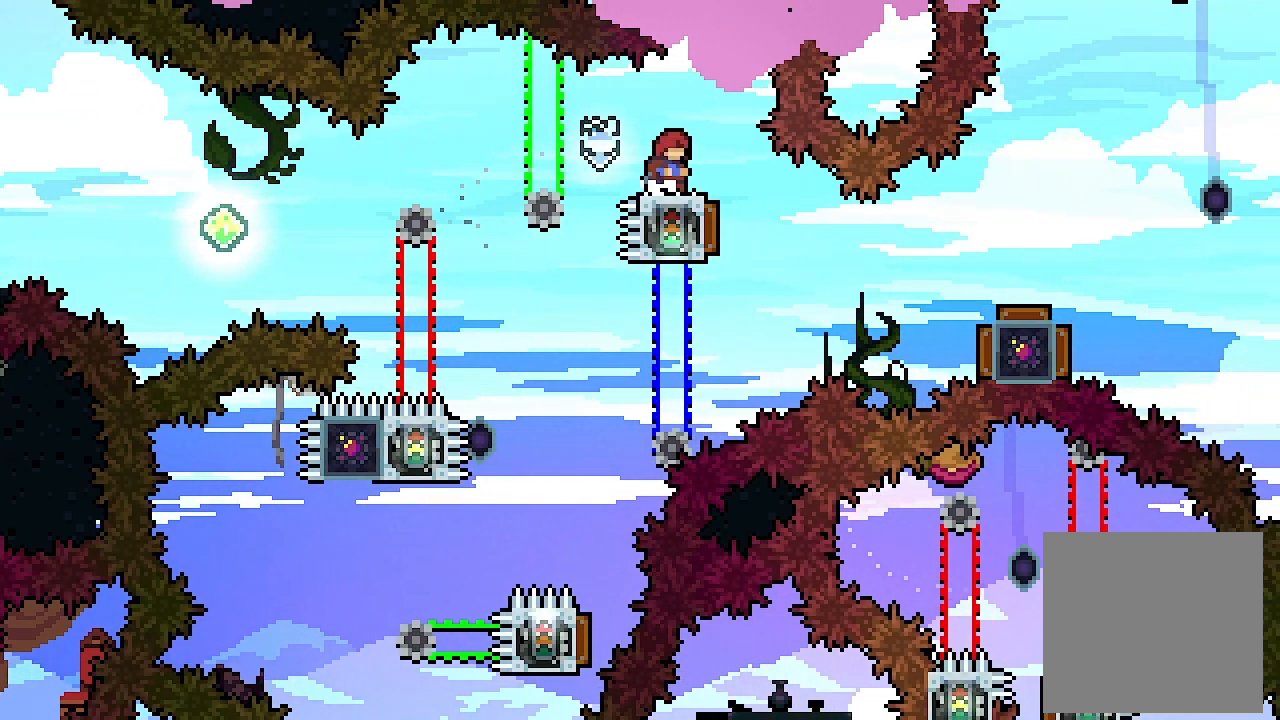
{"buttons": ["X", "DPAD_DOWN"], "left_stick": "center", "events": [[467, "DPAD_DOWN", "down"], [500, "X", "down"]]}
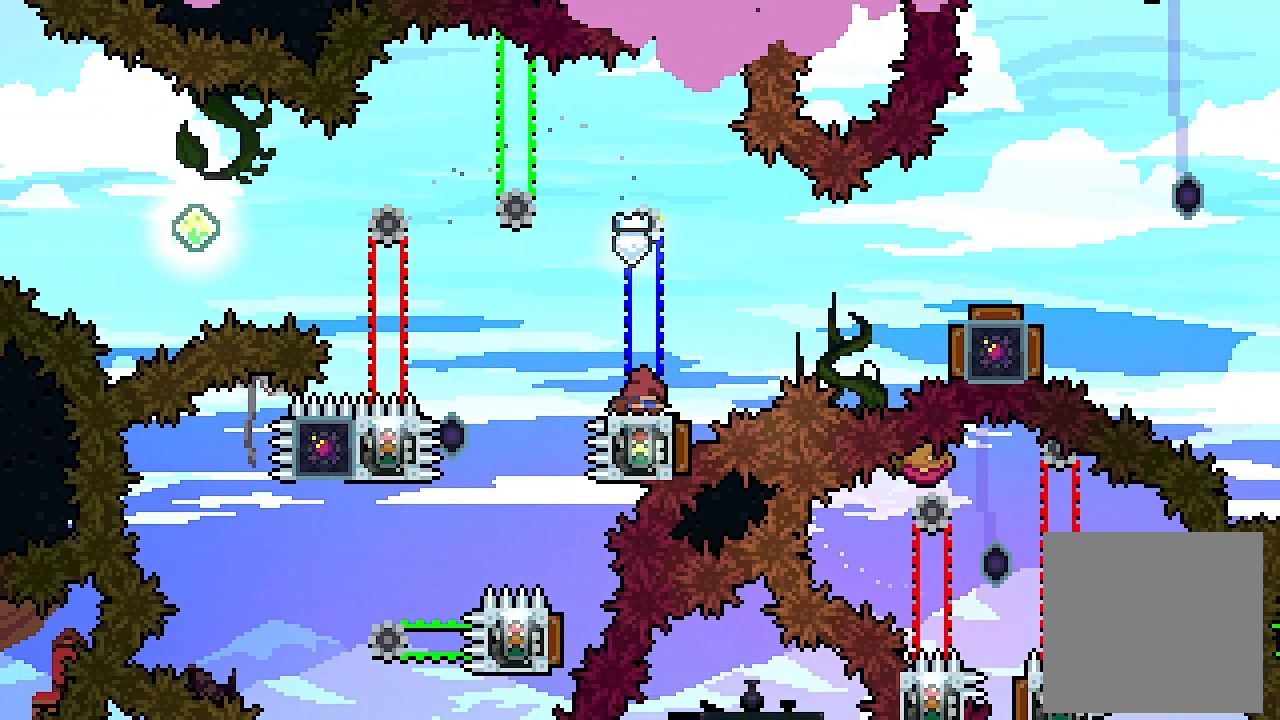
{"buttons": [], "left_stick": "center", "events": [[167, "DPAD_DOWN", "up"], [167, "X", "up"]]}
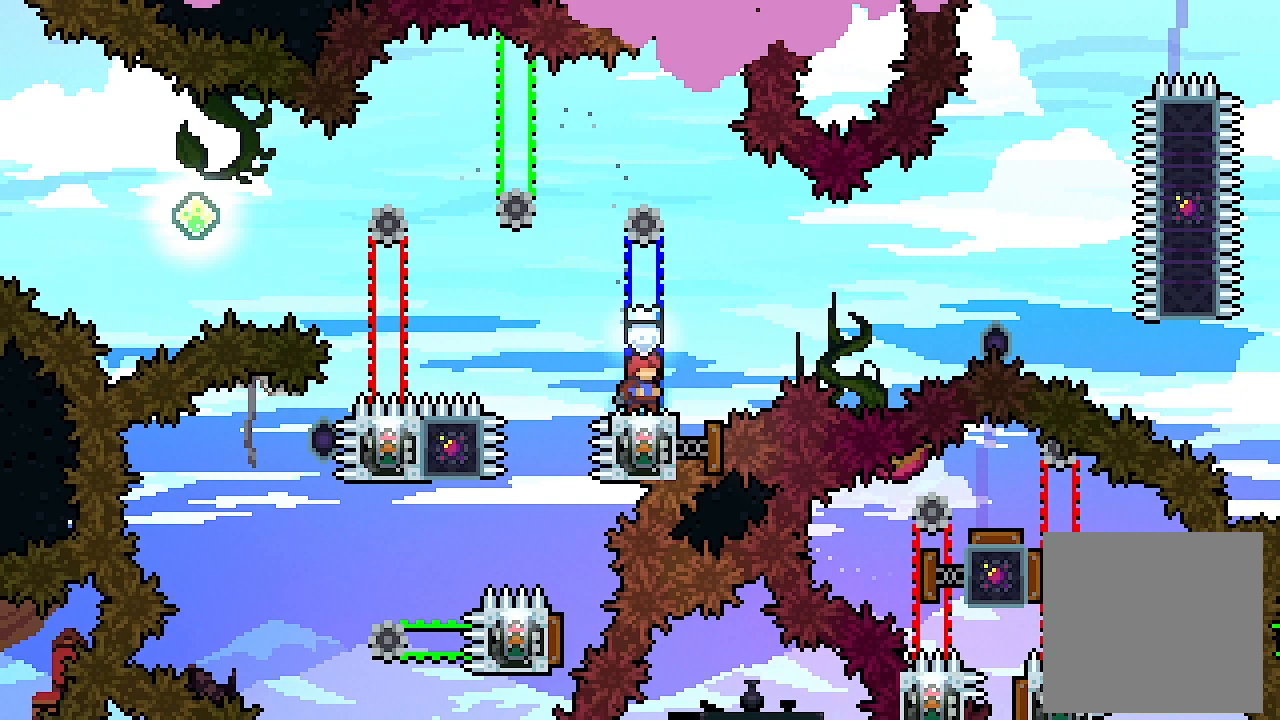
{"buttons": [], "left_stick": "center", "events": []}
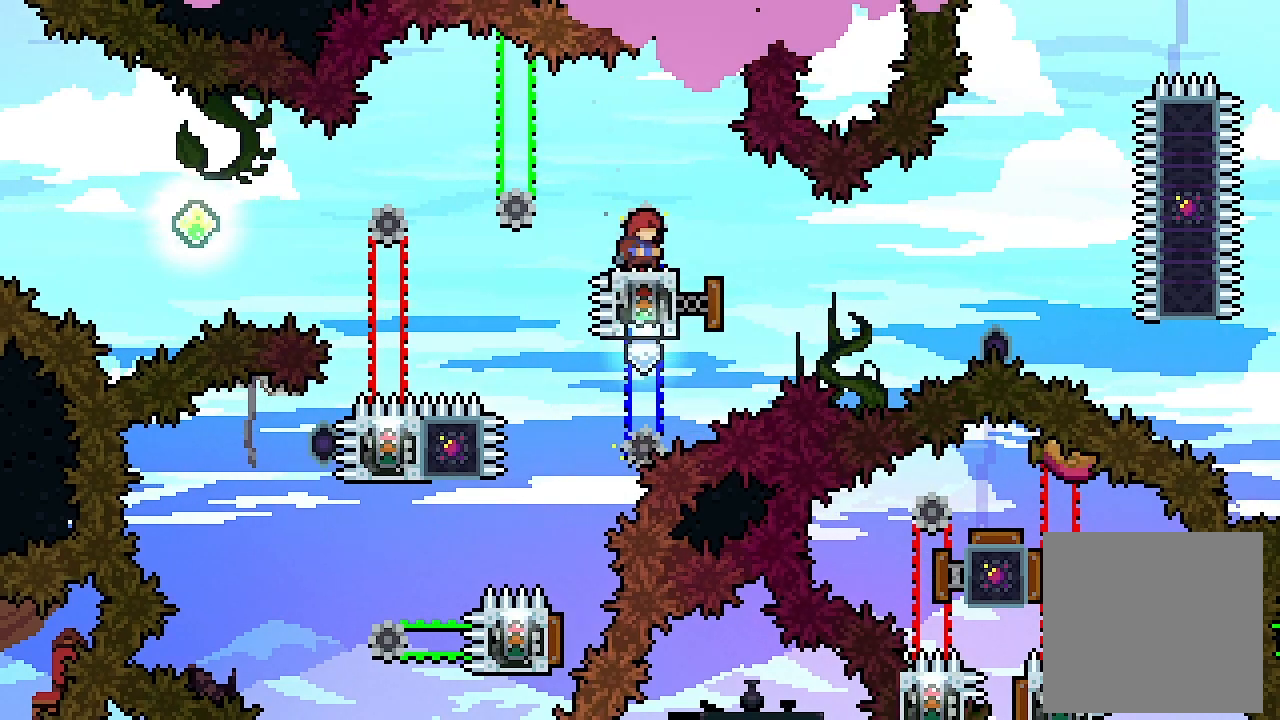
{"buttons": [], "left_stick": "center", "events": [[300, "DPAD_DOWN", "down"], [300, "X", "down"], [467, "DPAD_DOWN", "up"], [467, "X", "up"]]}
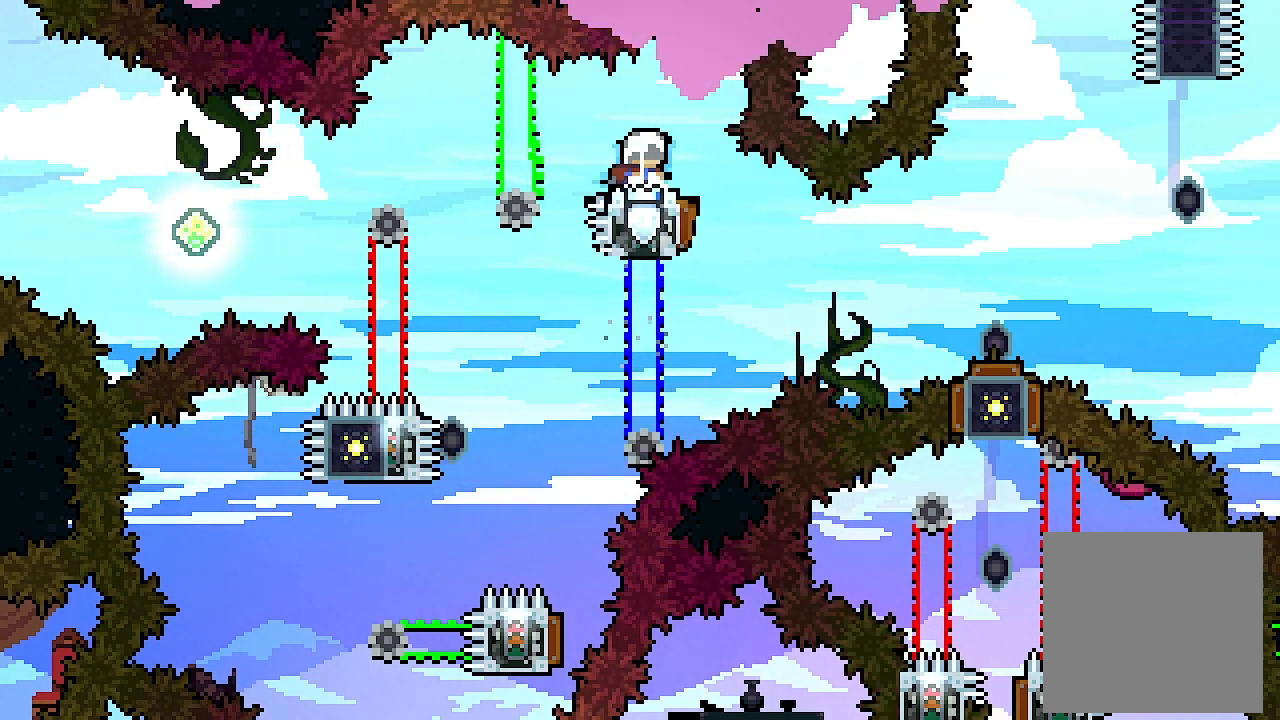
{"buttons": [], "left_stick": "center", "events": []}
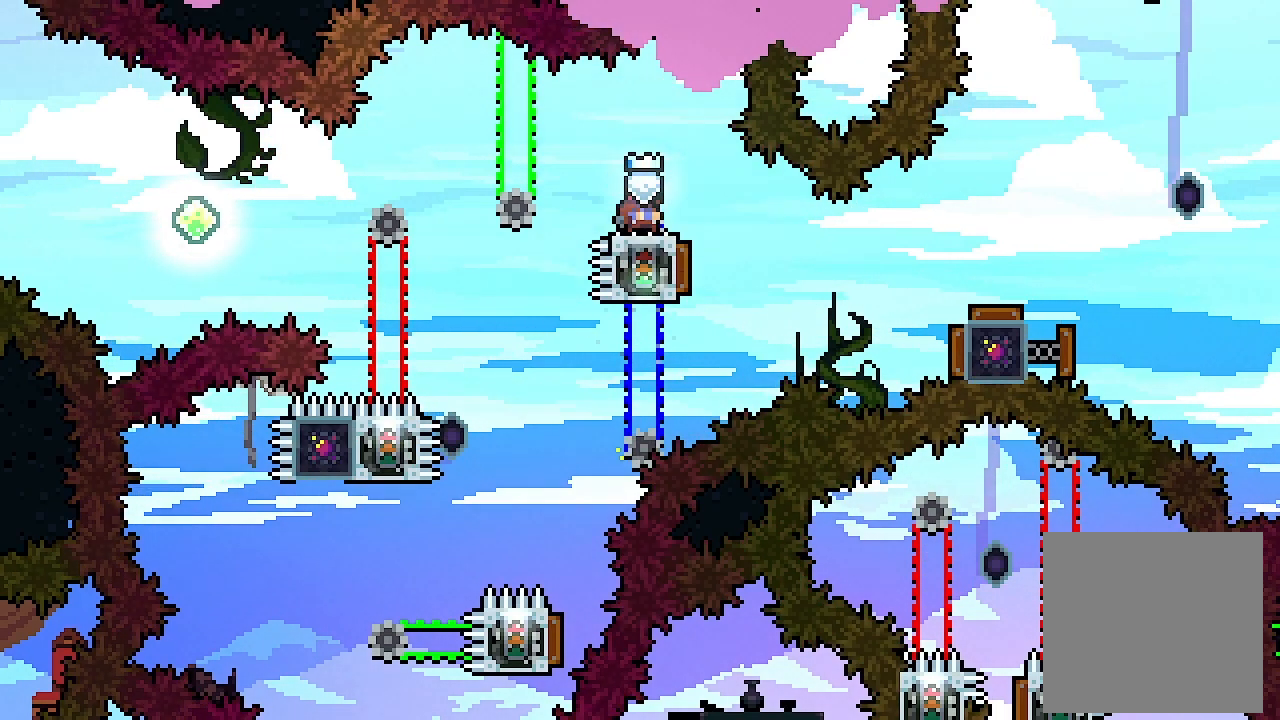
{"buttons": [], "left_stick": "center", "events": [[233, "DPAD_DOWN", "down"], [300, "X", "down"], [433, "DPAD_DOWN", "up"], [433, "X", "up"]]}
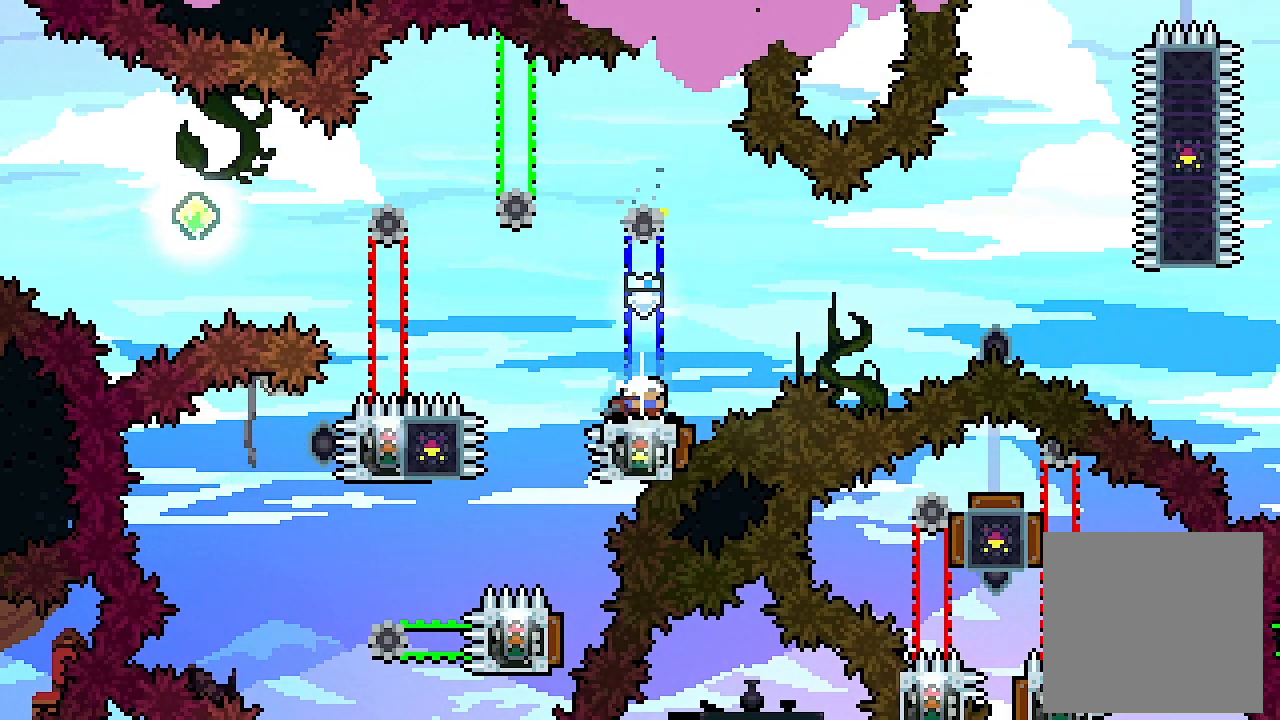
{"buttons": ["DPAD_RIGHT"], "left_stick": "center", "events": [[167, "DPAD_RIGHT", "down"], [200, "A", "down"], [500, "A", "up"]]}
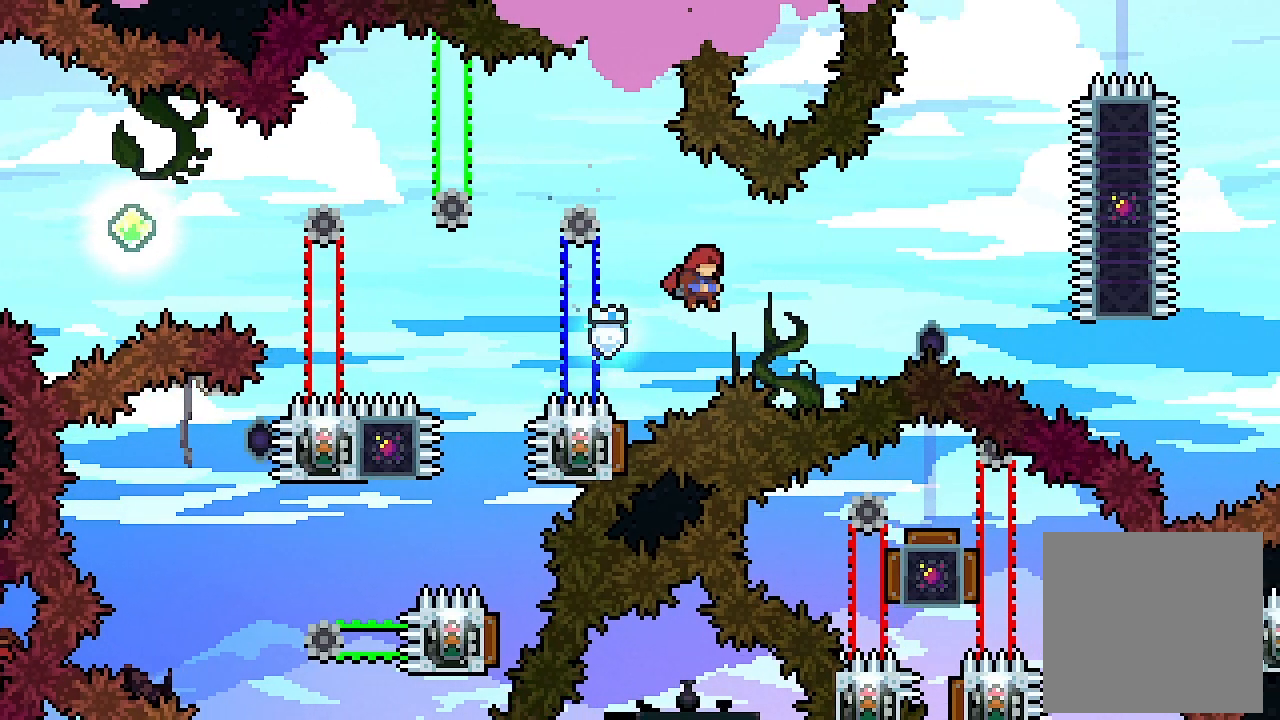
{"buttons": ["A", "DPAD_RIGHT"], "left_stick": "center", "events": [[100, "DPAD_UP", "down"], [167, "Y", "down"], [333, "DPAD_UP", "up"], [333, "Y", "up"], [500, "A", "down"]]}
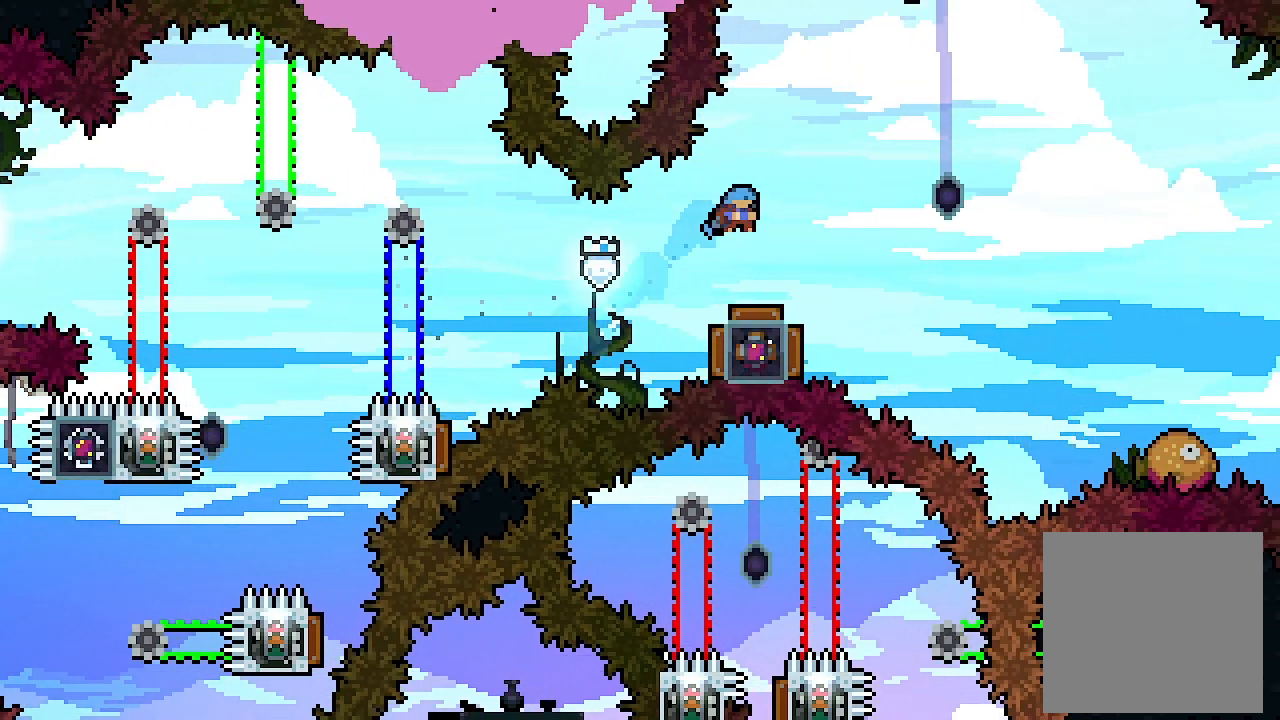
{"buttons": ["A", "DPAD_RIGHT"], "left_stick": "center", "events": [[167, "DPAD_RIGHT", "up"], [333, "DPAD_RIGHT", "down"]]}
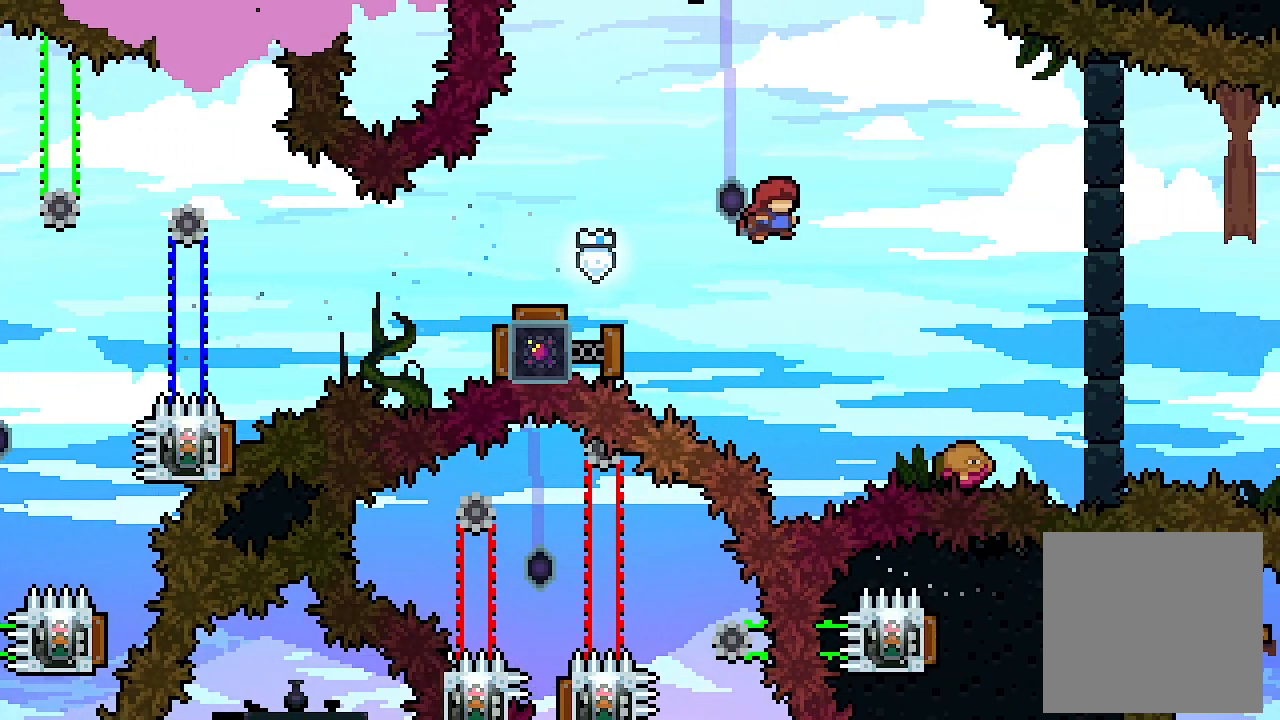
{"buttons": ["A"], "left_stick": "center", "events": [[233, "DPAD_RIGHT", "up"]]}
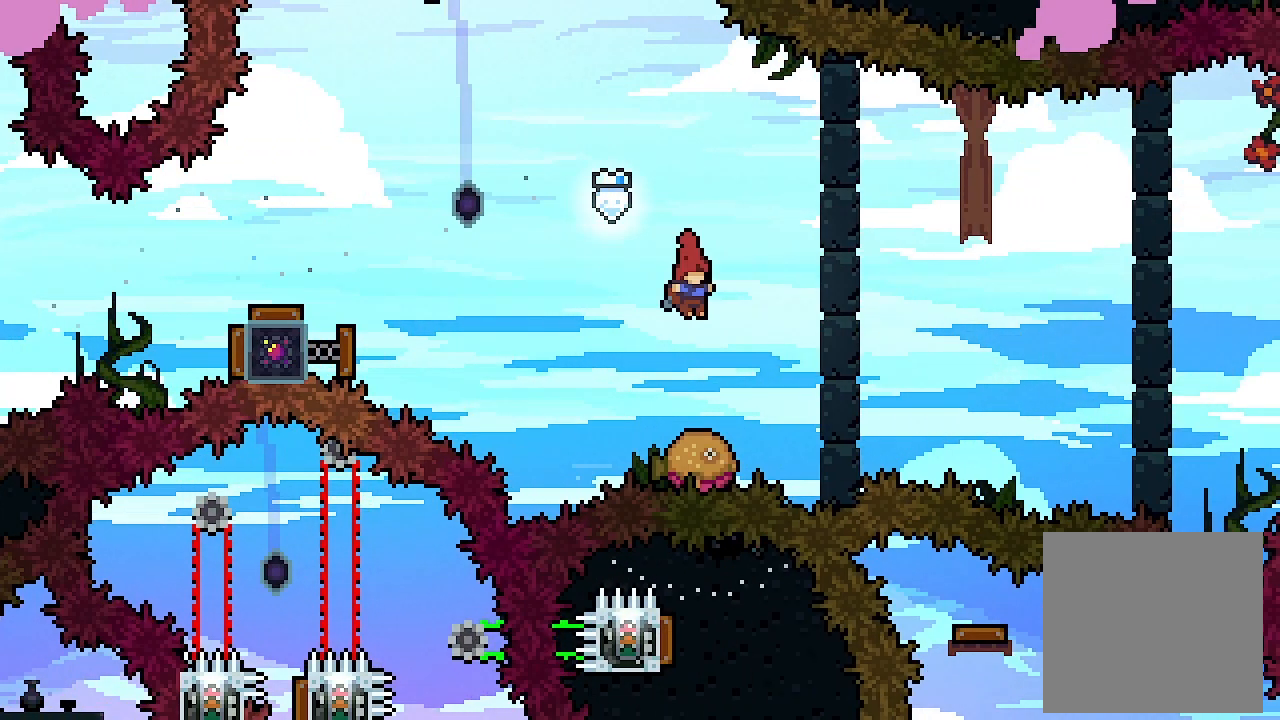
{"buttons": ["A", "DPAD_RIGHT"], "left_stick": "center", "events": [[167, "DPAD_RIGHT", "down"]]}
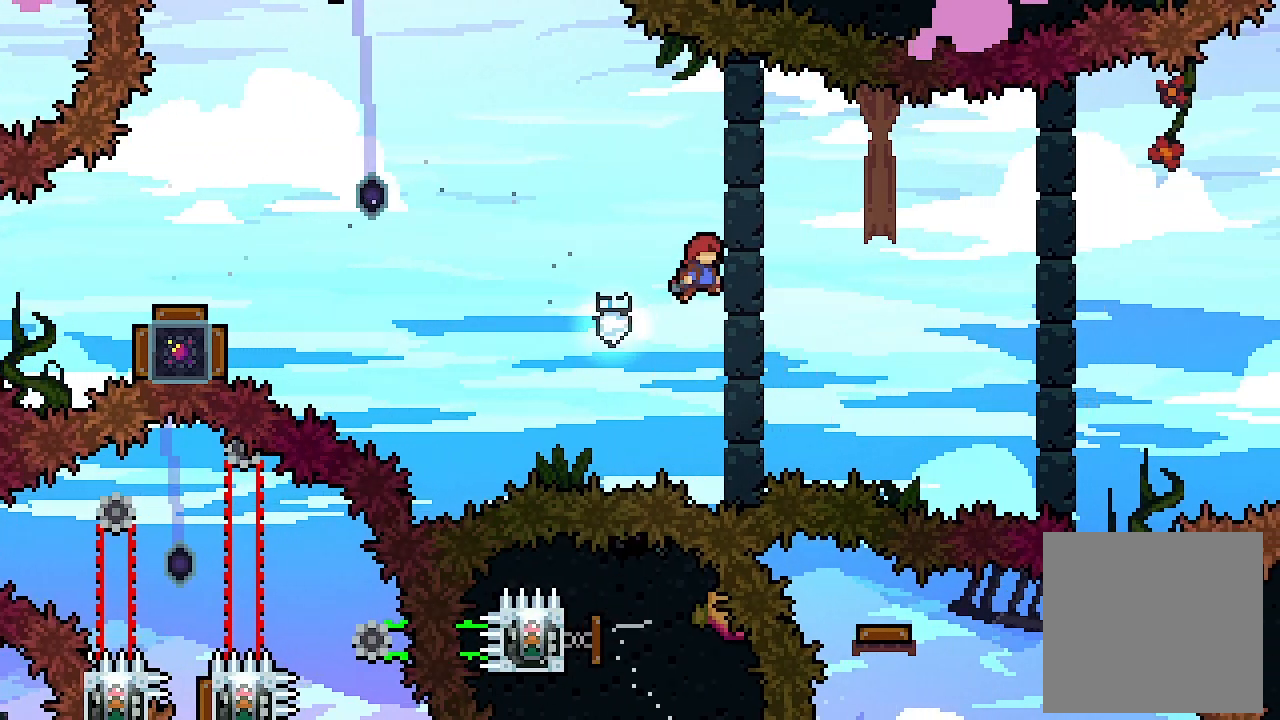
{"buttons": ["A", "DPAD_RIGHT"], "left_stick": "center", "events": [[33, "DPAD_UP", "down"], [167, "X", "down"], [233, "A", "up"], [300, "DPAD_UP", "up"], [333, "X", "up"], [467, "A", "down"]]}
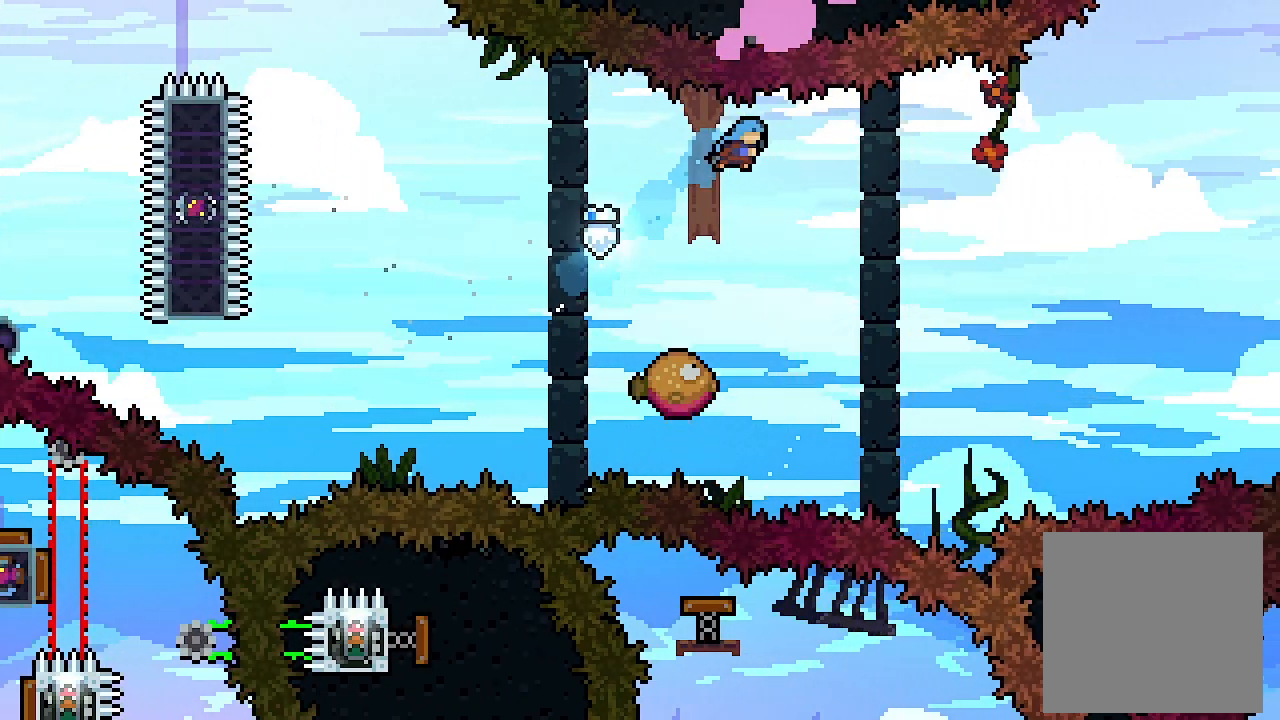
{"buttons": ["A", "DPAD_RIGHT"], "left_stick": "center", "events": [[67, "DPAD_RIGHT", "up"], [400, "DPAD_RIGHT", "down"]]}
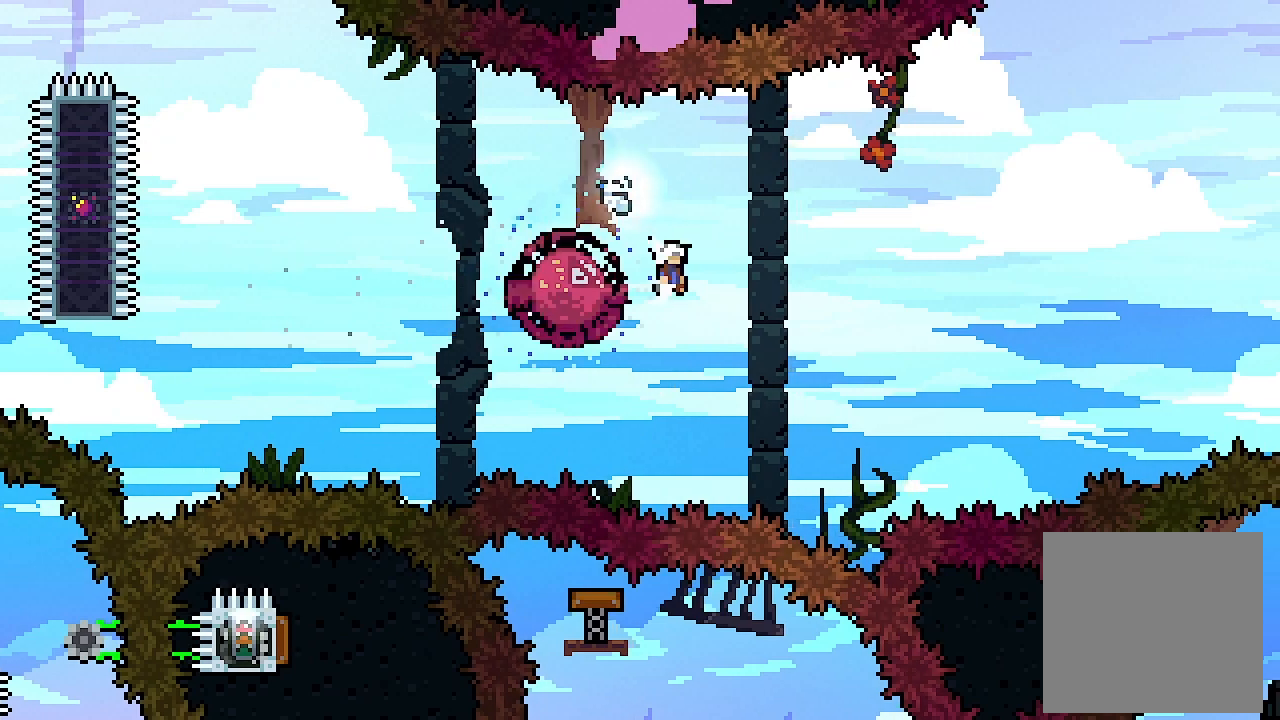
{"buttons": ["A", "DPAD_RIGHT"], "left_stick": "center", "events": []}
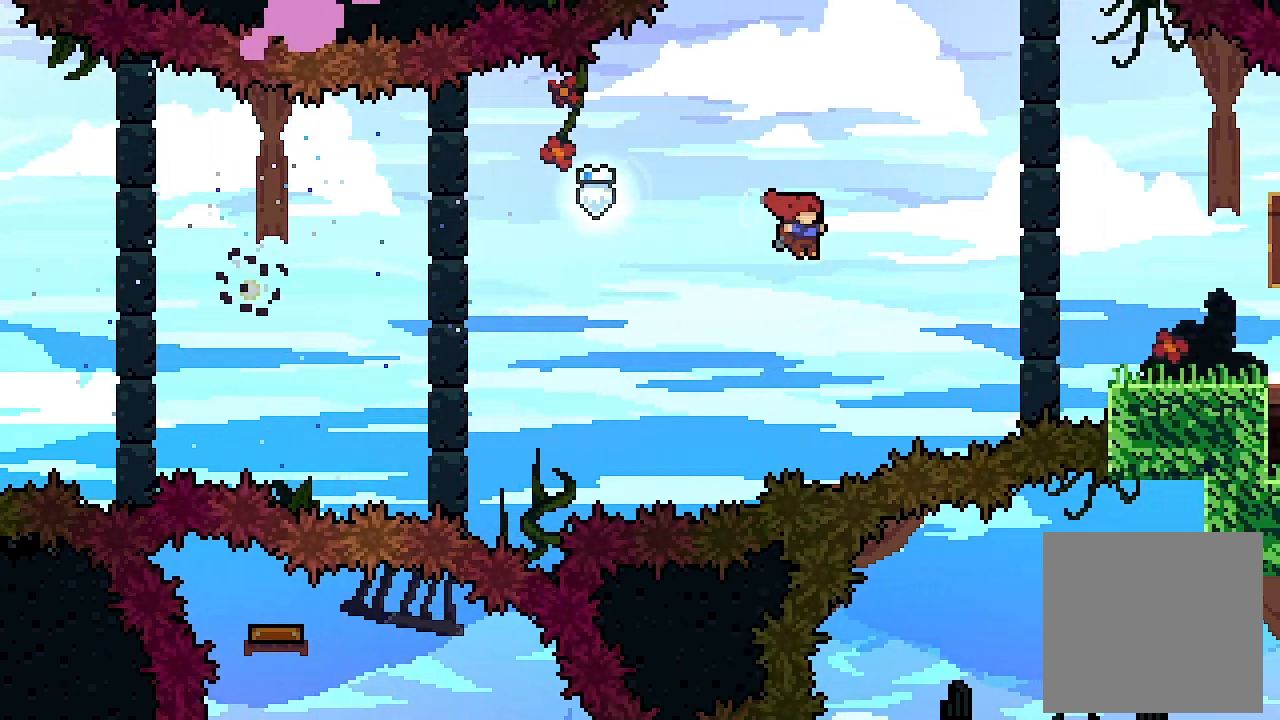
{"buttons": ["L2", "DPAD_RIGHT"], "left_stick": "center", "events": [[100, "DPAD_UP", "down"], [100, "L2", "down"], [167, "X", "down"], [267, "DPAD_UP", "up"], [333, "A", "up"], [333, "X", "up"]]}
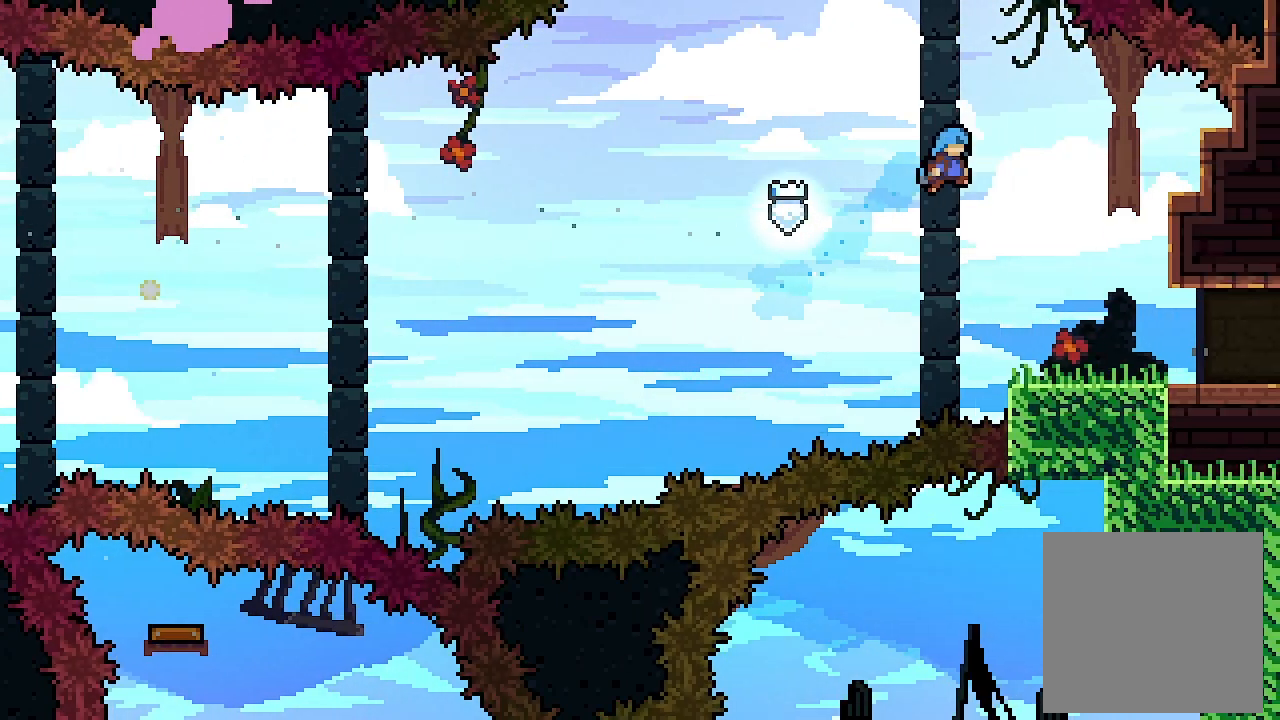
{"buttons": ["L2", "DPAD_RIGHT"], "left_stick": "center", "events": []}
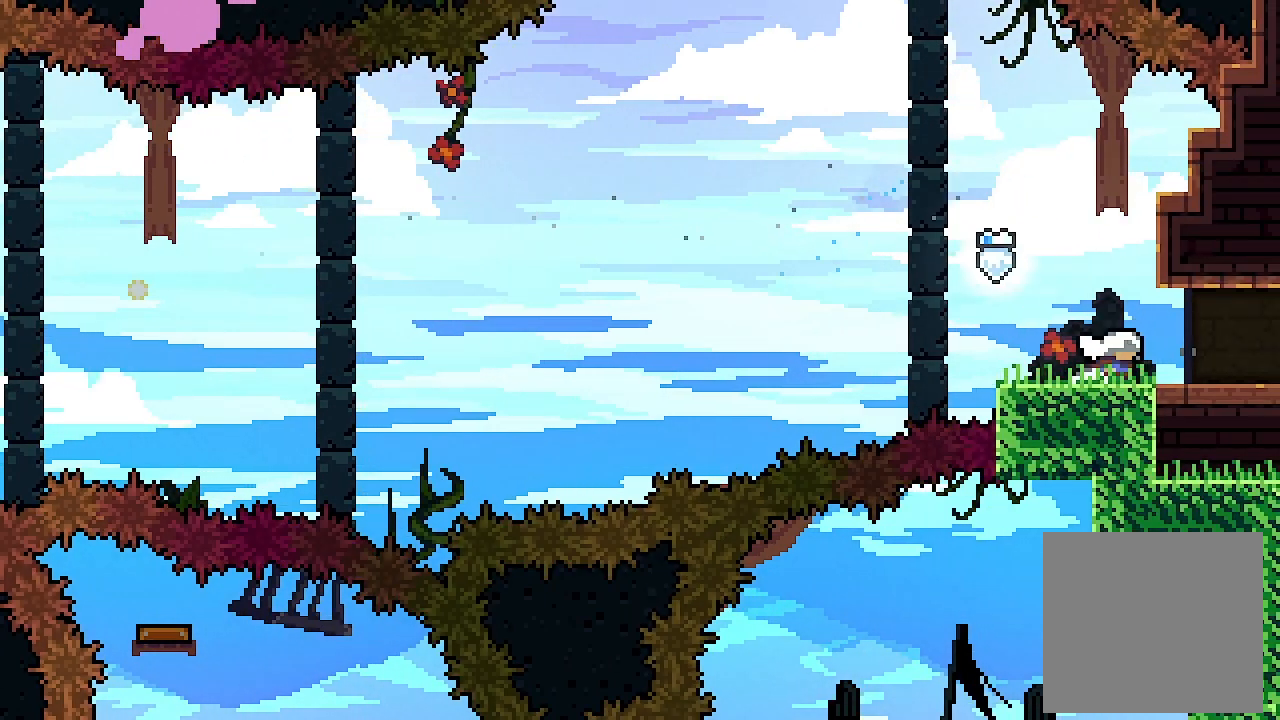
{"buttons": ["DPAD_RIGHT"], "left_stick": "center", "events": [[233, "L2", "up"]]}
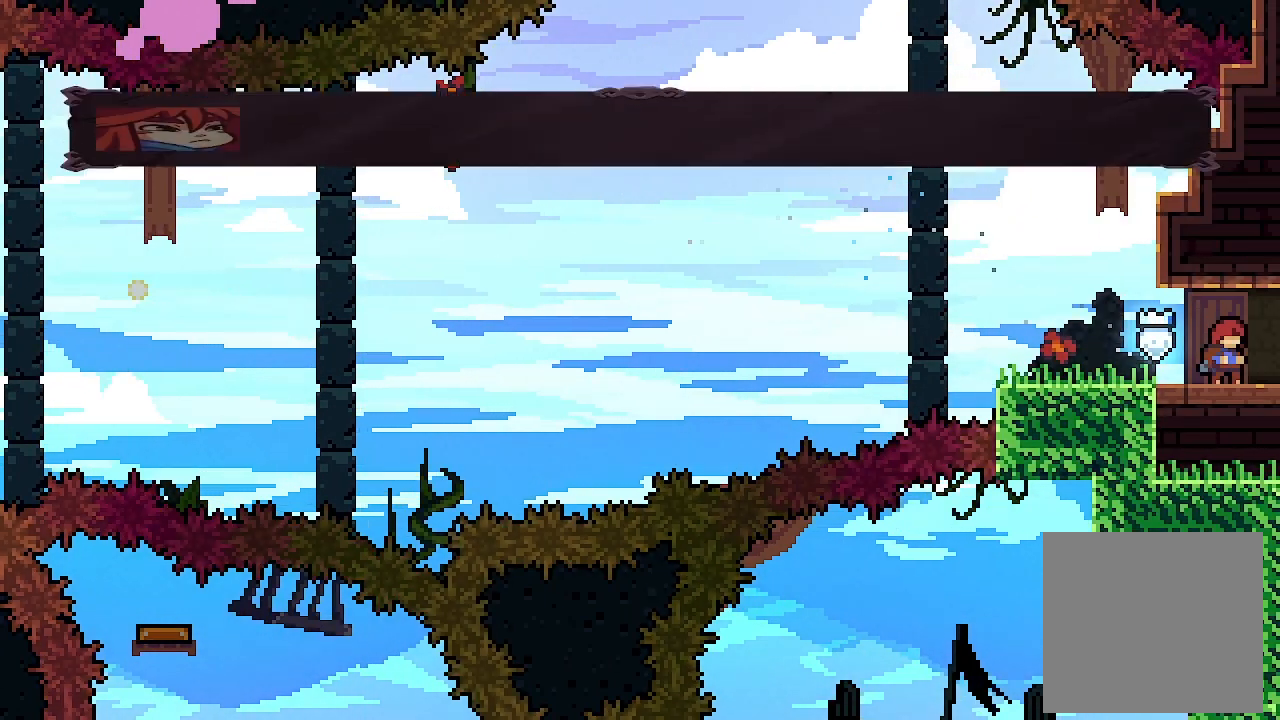
{"buttons": [], "left_stick": "center", "events": [[200, "DPAD_RIGHT", "up"], [300, "START", "down"], [400, "START", "up"], [433, "DPAD_DOWN", "down"], [500, "DPAD_DOWN", "up"]]}
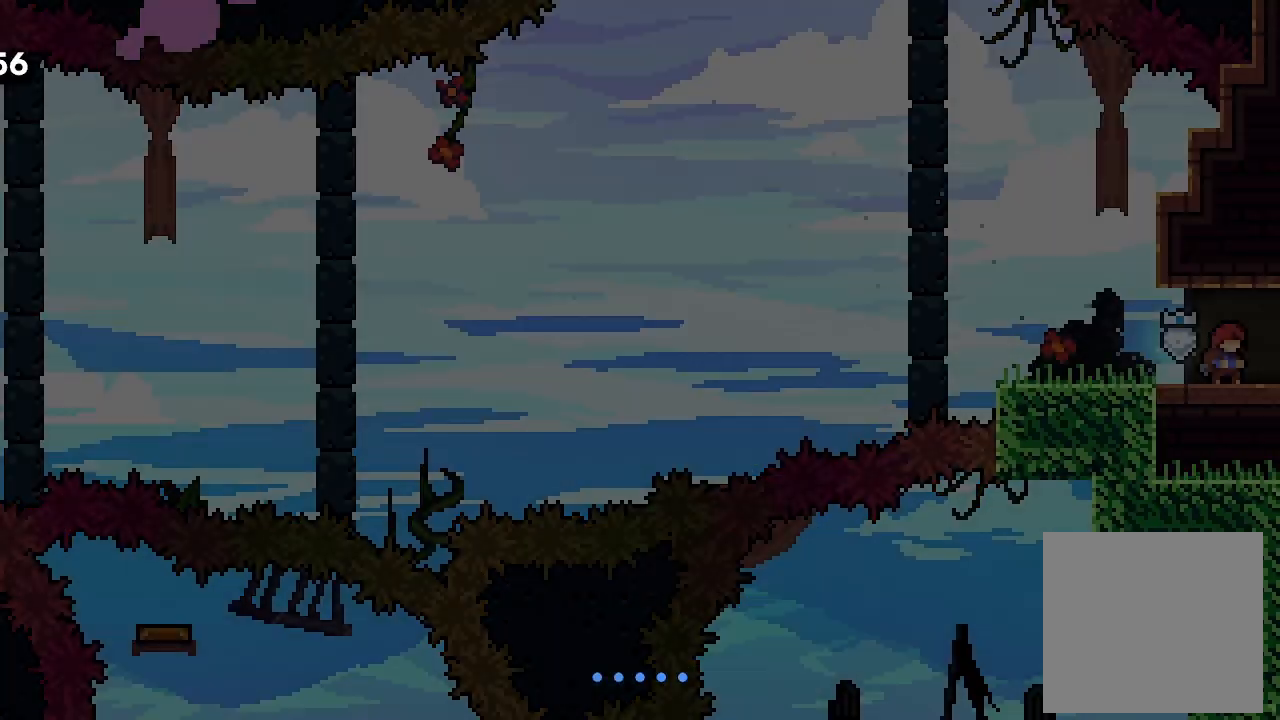
{"buttons": ["DPAD_RIGHT"], "left_stick": "center", "events": [[33, "A", "down"], [67, "A", "up"], [100, "A", "down"], [233, "A", "up"], [233, "DPAD_RIGHT", "down"]]}
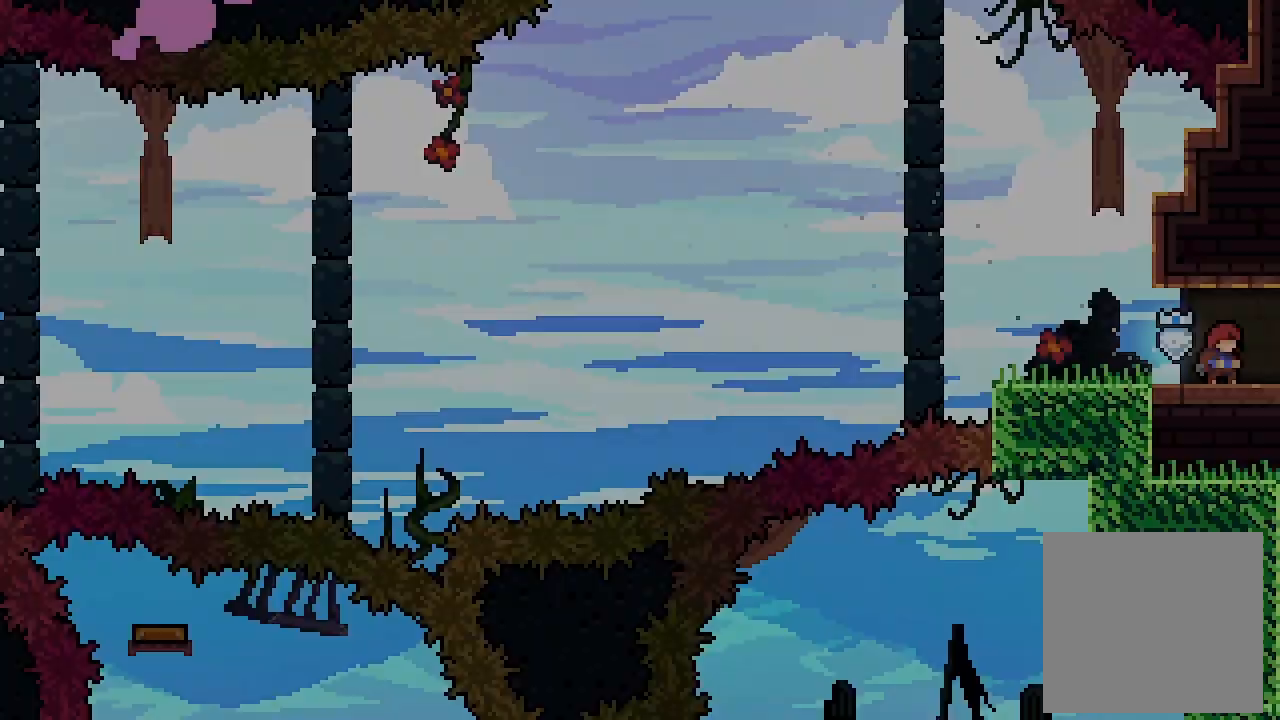
{"buttons": ["DPAD_RIGHT"], "left_stick": "center", "events": []}
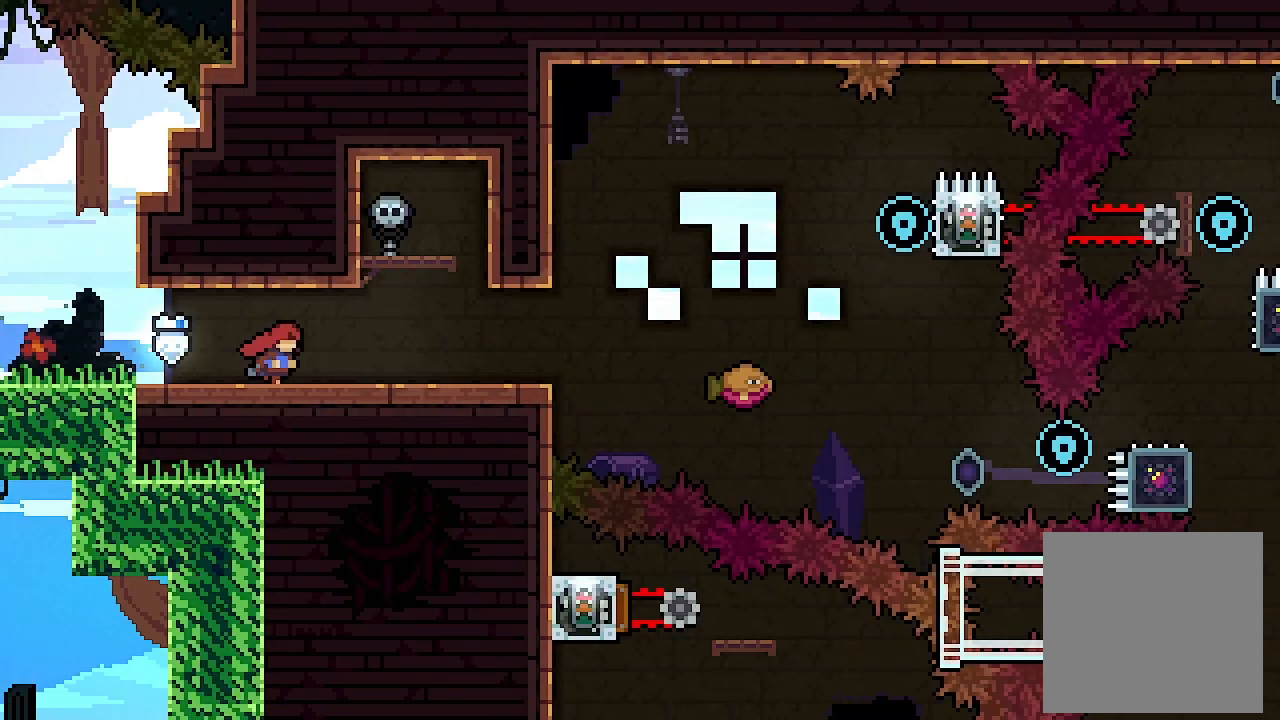
{"buttons": ["DPAD_RIGHT"], "left_stick": "center", "events": []}
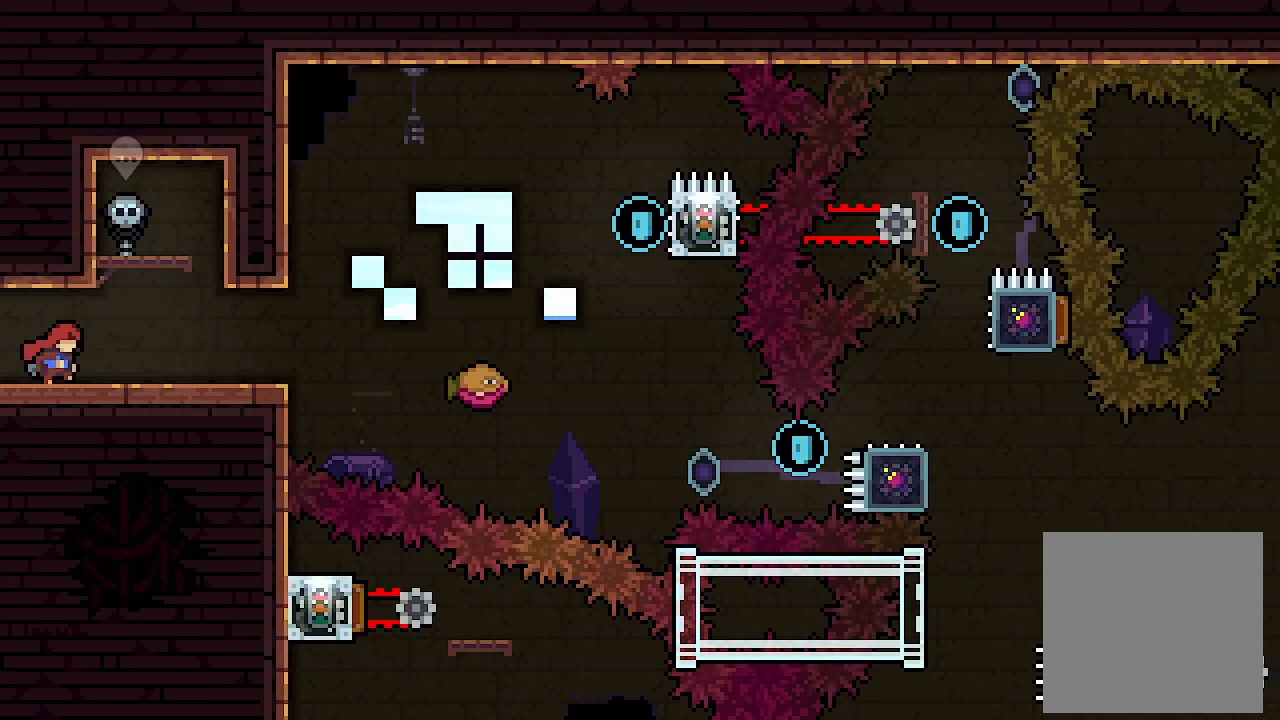
{"buttons": [], "left_stick": "center", "events": [[467, "DPAD_RIGHT", "up"]]}
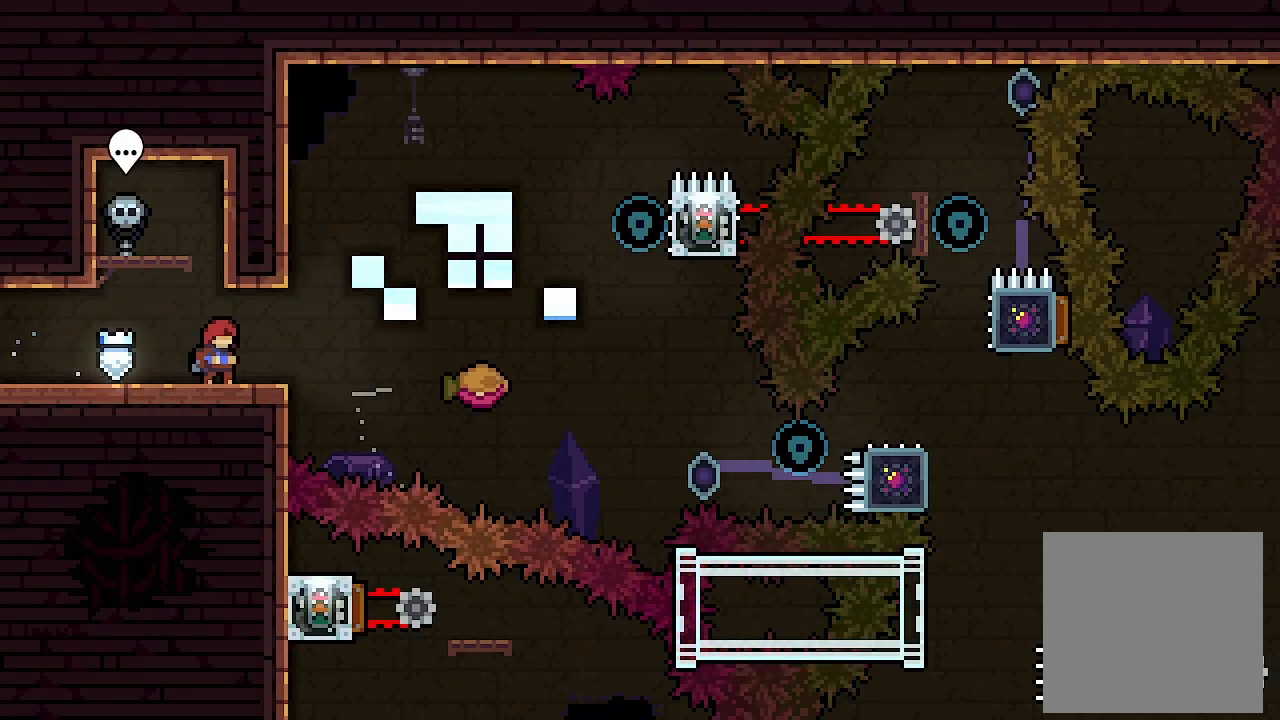
{"buttons": [], "left_stick": "center", "events": [[367, "DPAD_RIGHT", "down"], [500, "DPAD_RIGHT", "up"]]}
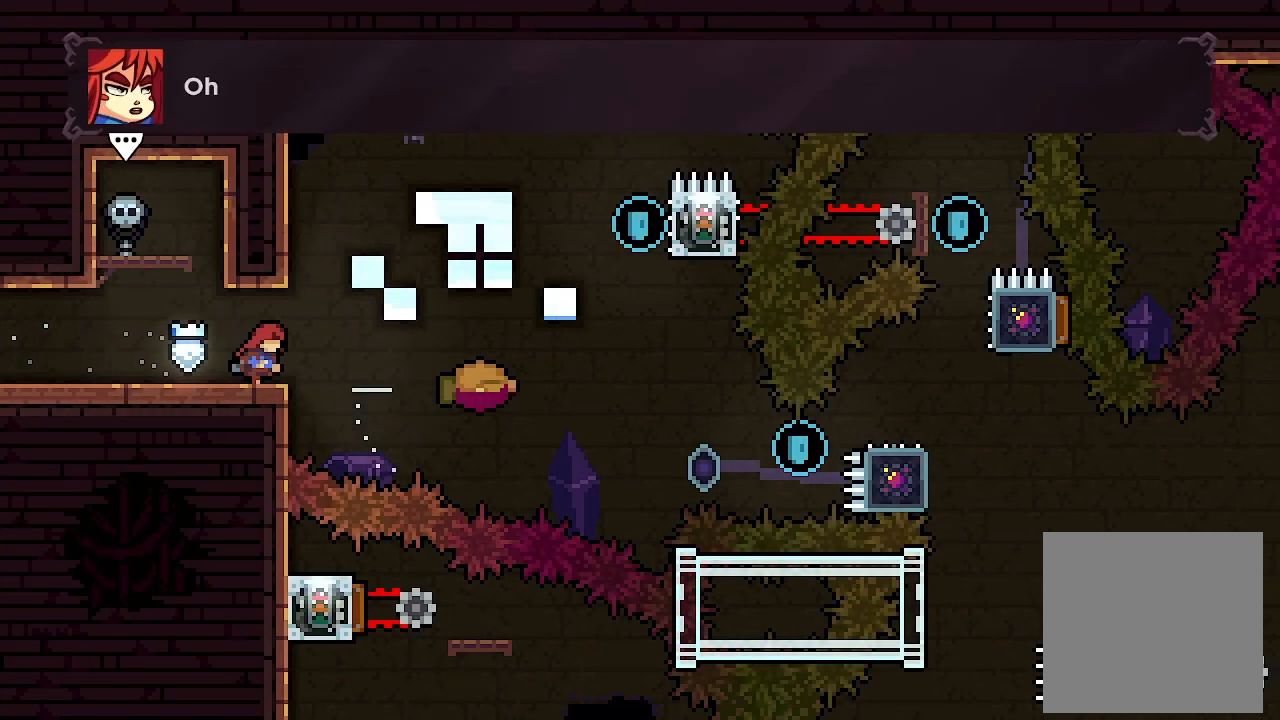
{"buttons": [], "left_stick": "center", "events": [[400, "DPAD_RIGHT", "down"], [467, "DPAD_RIGHT", "up"]]}
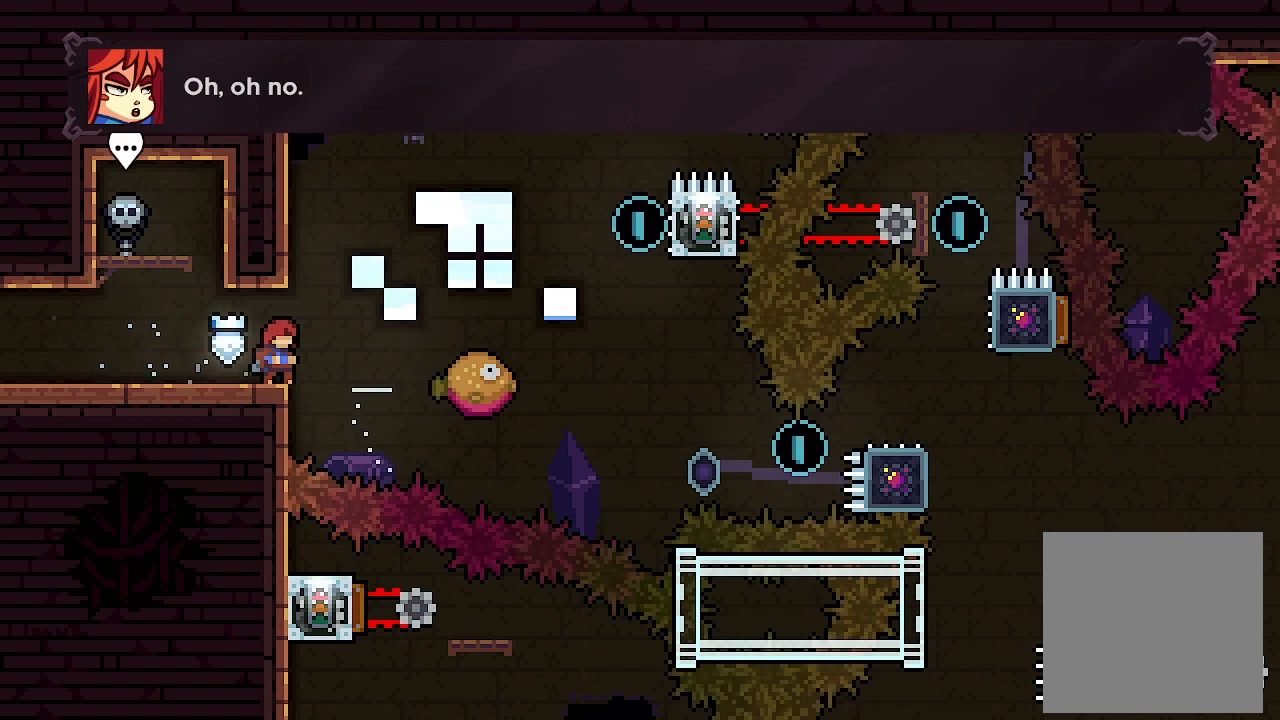
{"buttons": ["L2", "DPAD_RIGHT"], "left_stick": "center", "events": [[367, "DPAD_RIGHT", "down"], [400, "L2", "down"], [400, "X", "down"], [500, "X", "up"]]}
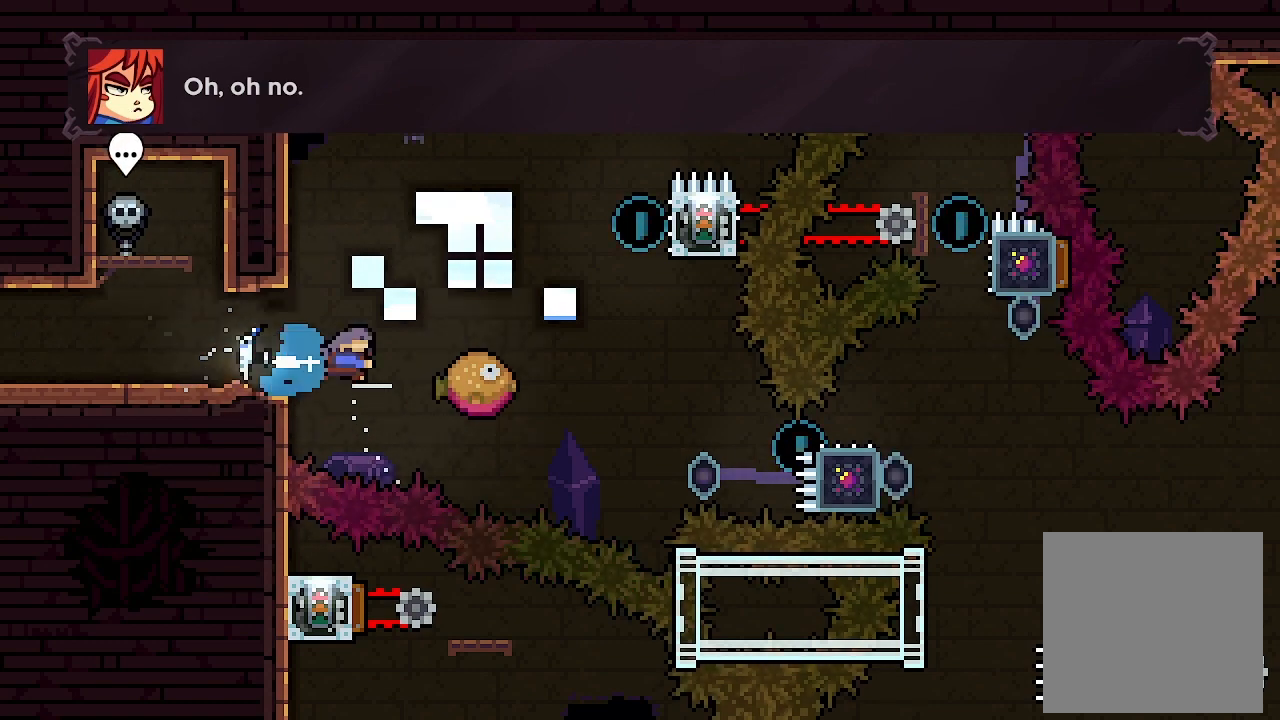
{"buttons": ["A", "L2", "DPAD_RIGHT"], "left_stick": "center", "events": [[100, "A", "down"]]}
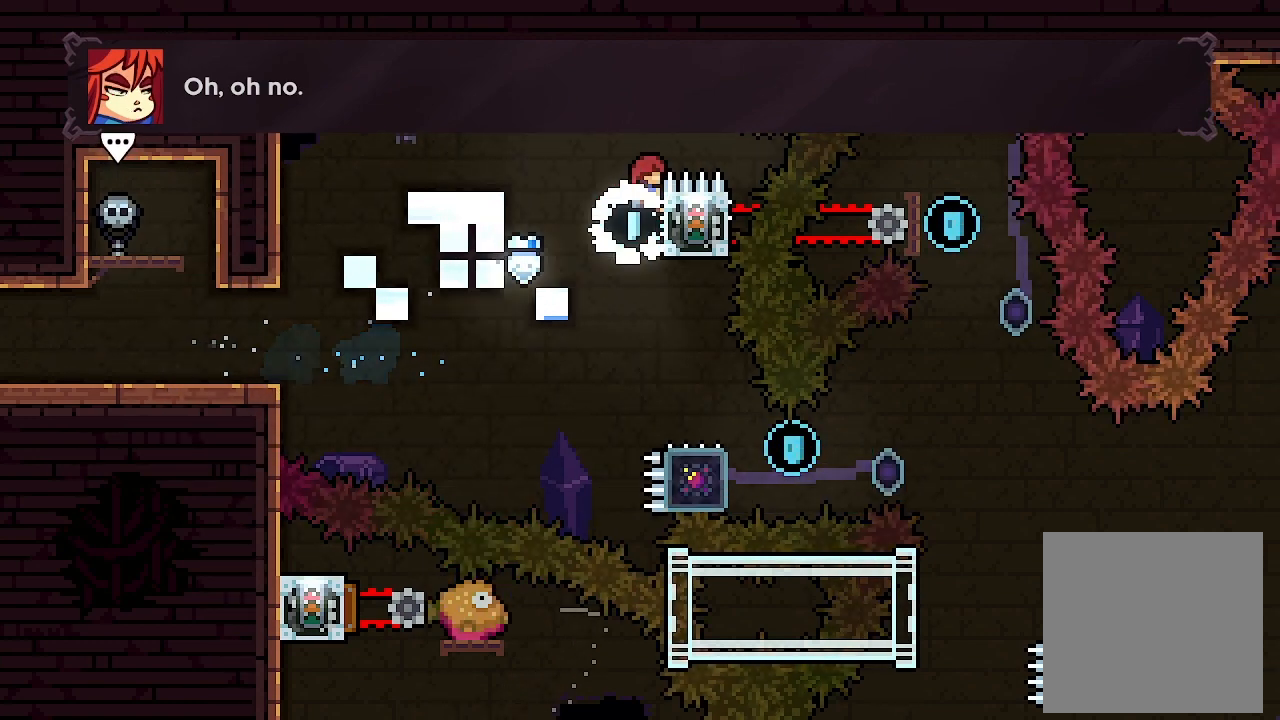
{"buttons": [], "left_stick": "center", "events": [[133, "A", "up"], [133, "DPAD_RIGHT", "up"], [133, "L2", "up"], [367, "DPAD_RIGHT", "down"], [467, "DPAD_RIGHT", "up"]]}
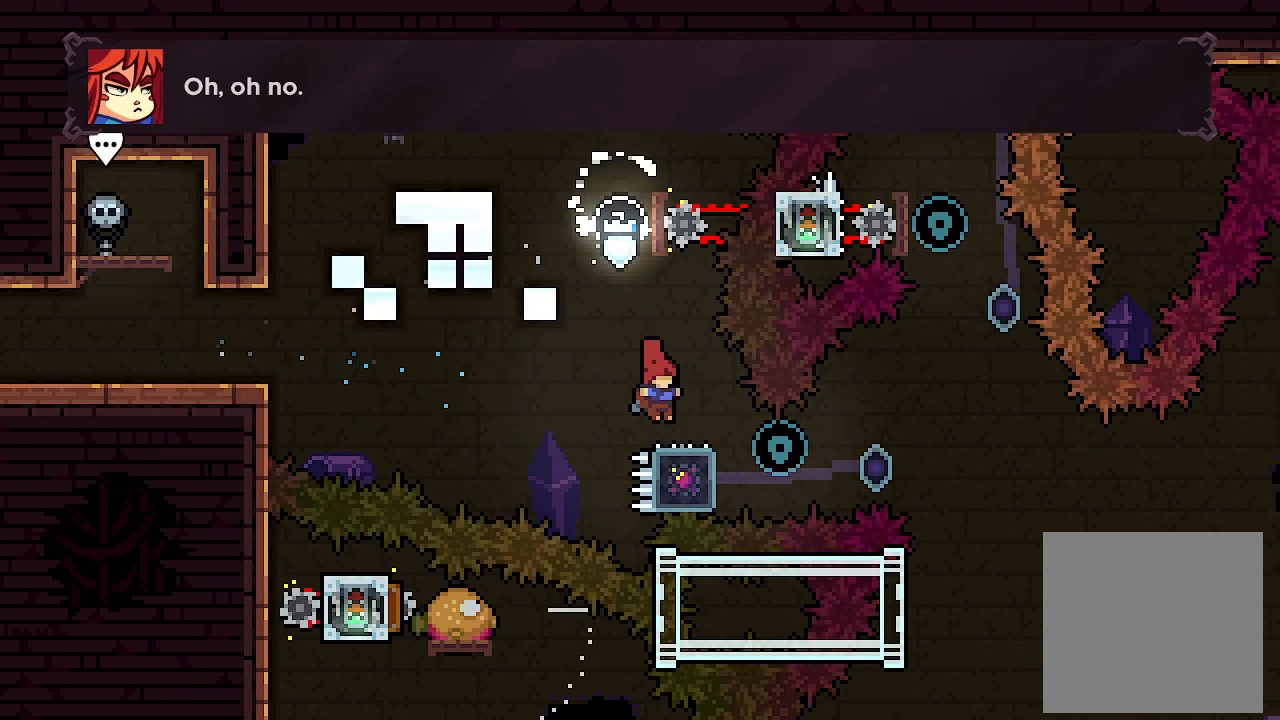
{"buttons": ["DPAD_DOWN"], "left_stick": "center", "events": [[33, "DPAD_DOWN", "down"], [133, "X", "down"], [300, "X", "up"]]}